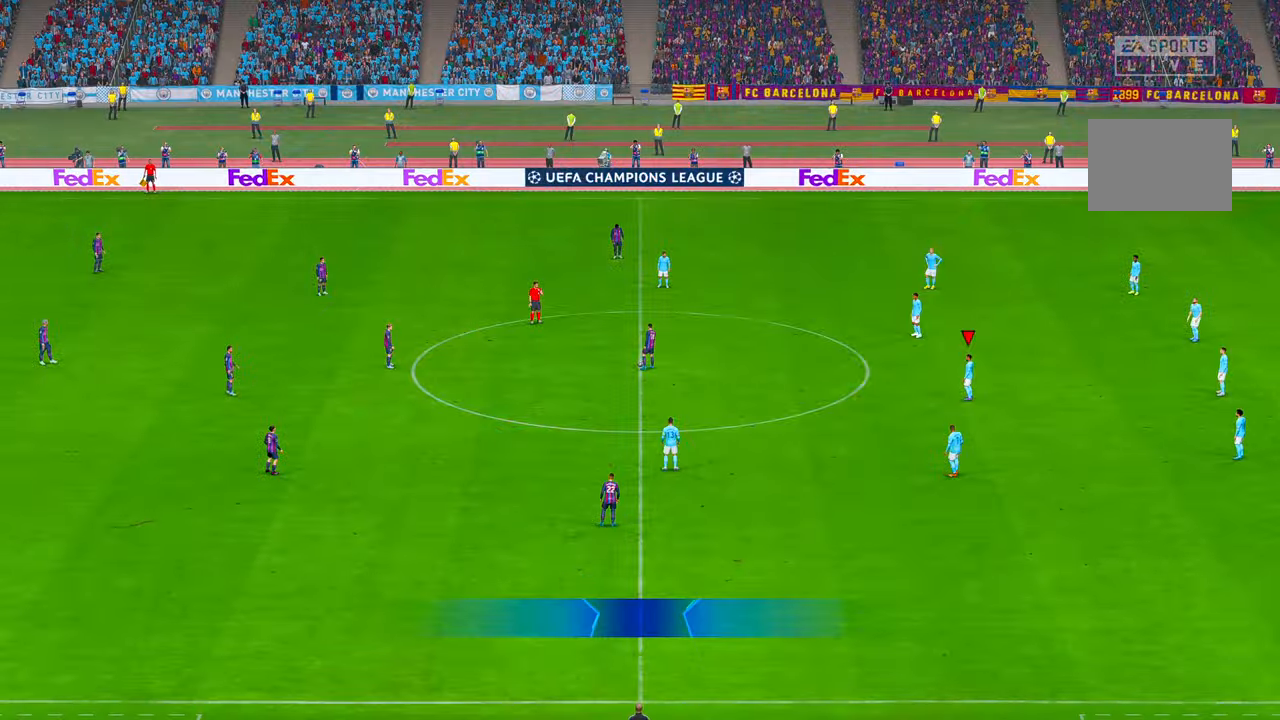
Gameplay with a controller (Xbox layout); each line is a JSON object with the inputs held at the frame after it (dt_ms = milliseconds from this image to that frame). "events" lists button and stick changes between this image and that frame as [ms after this image, input, new state], when the widget could be followed in between. Not read: DPAD_DOWN L3 R3 SELECT.
{"dt_ms": 500, "buttons": ["R2"], "left_stick": "center", "right_stick": "center", "events": []}
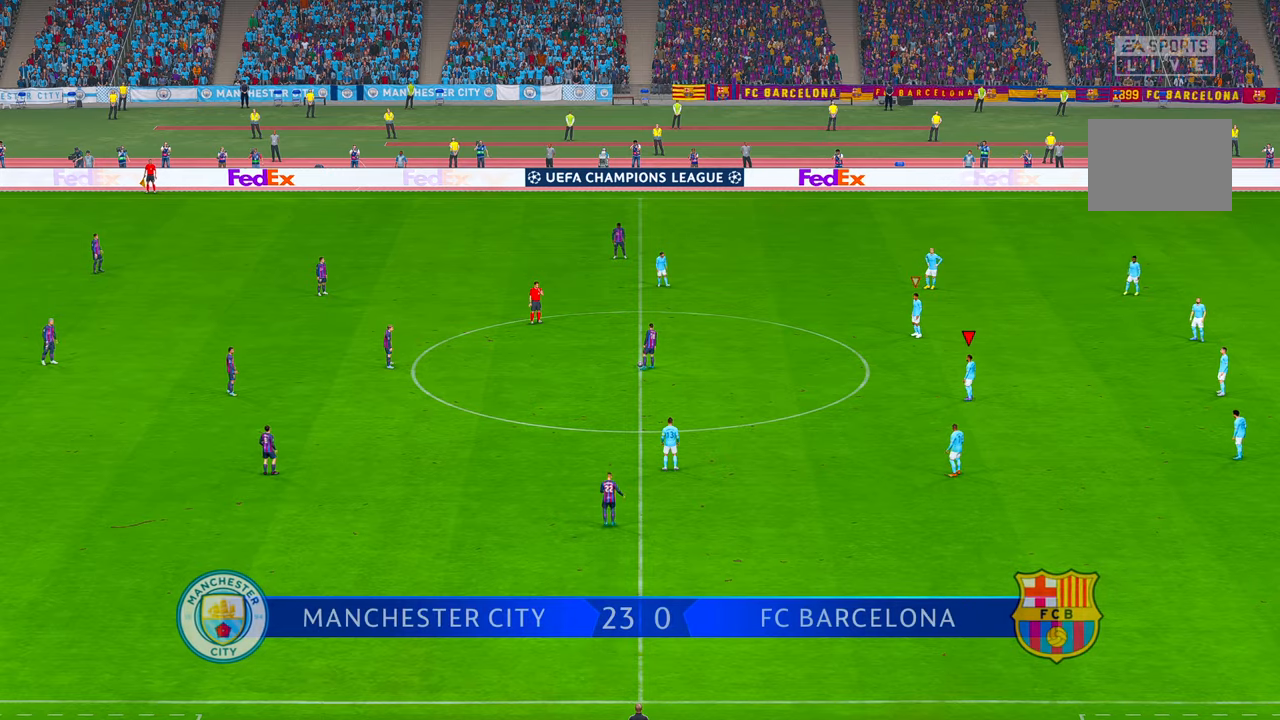
{"dt_ms": 500, "buttons": ["R2"], "left_stick": "center", "right_stick": "center", "events": []}
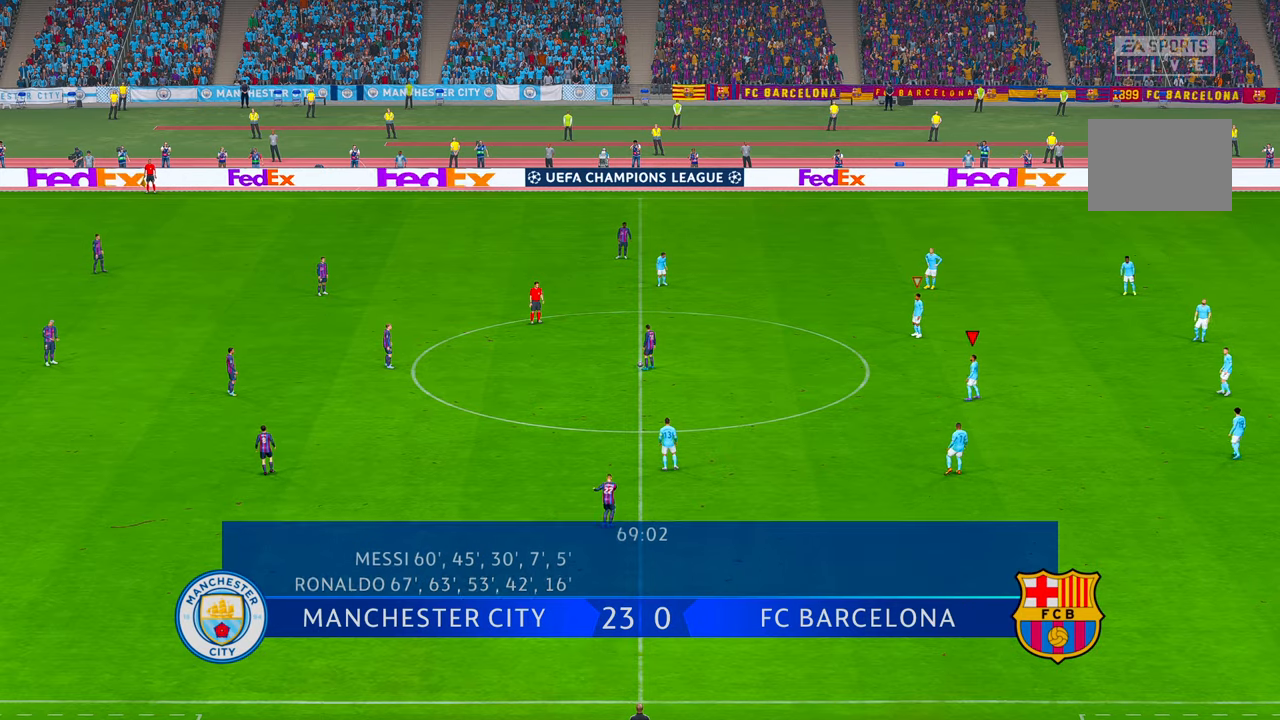
{"dt_ms": 500, "buttons": ["R2"], "left_stick": "center", "right_stick": "center", "events": []}
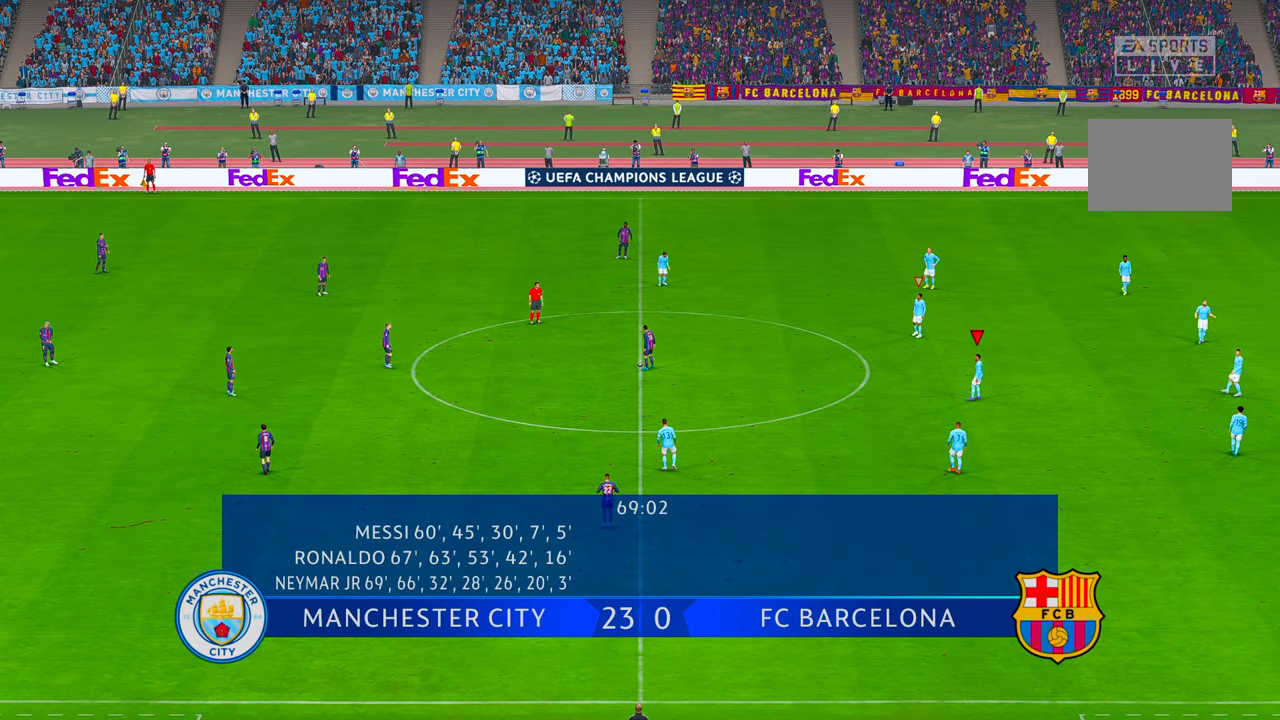
{"dt_ms": 500, "buttons": ["R2"], "left_stick": "center", "right_stick": "center", "events": []}
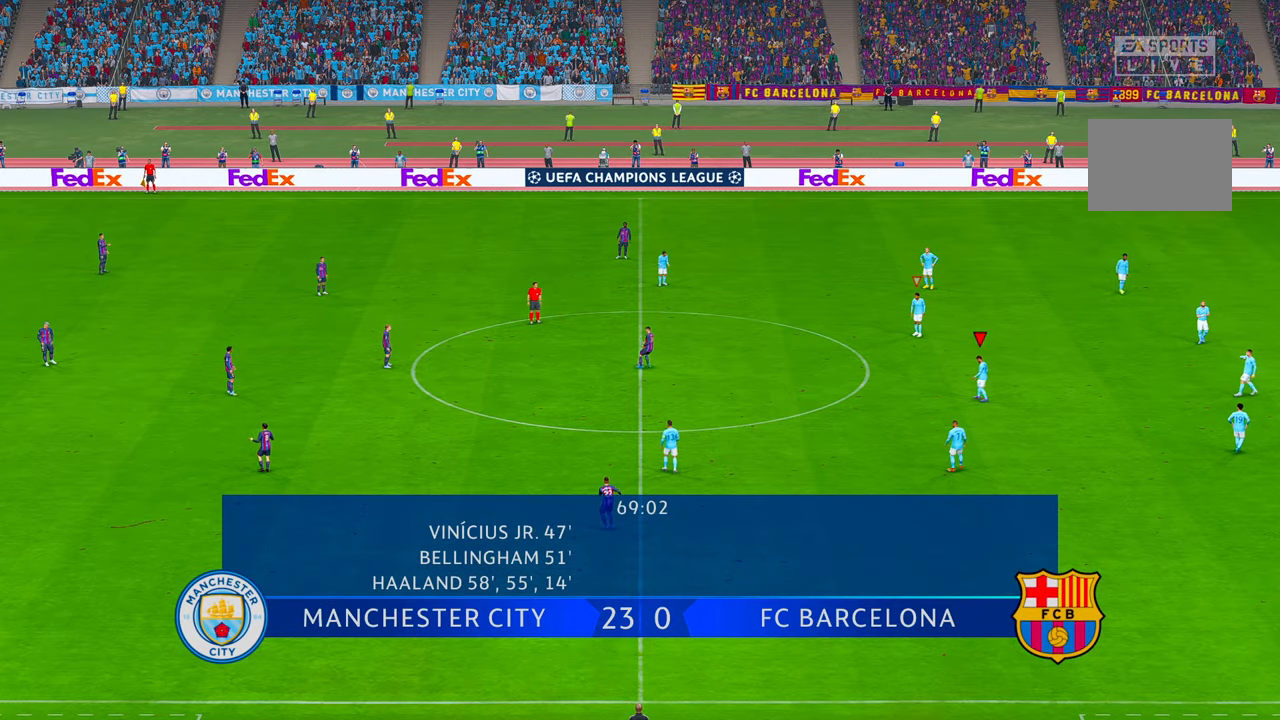
{"dt_ms": 500, "buttons": ["R2"], "left_stick": "up-left", "right_stick": "center"}
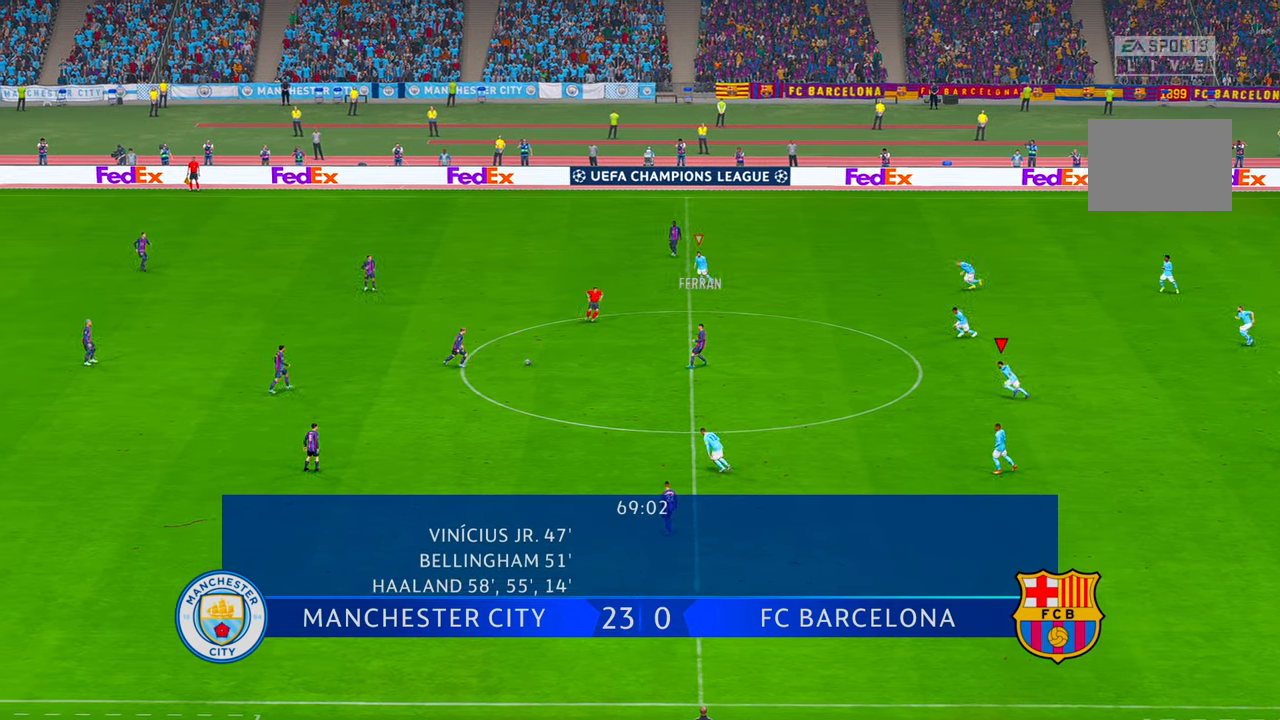
{"dt_ms": 500, "buttons": ["L1", "R2"], "left_stick": "left", "right_stick": "center", "events": [[233, "left_stick", "down"], [333, "left_stick", "left"], [417, "L1", "down"]]}
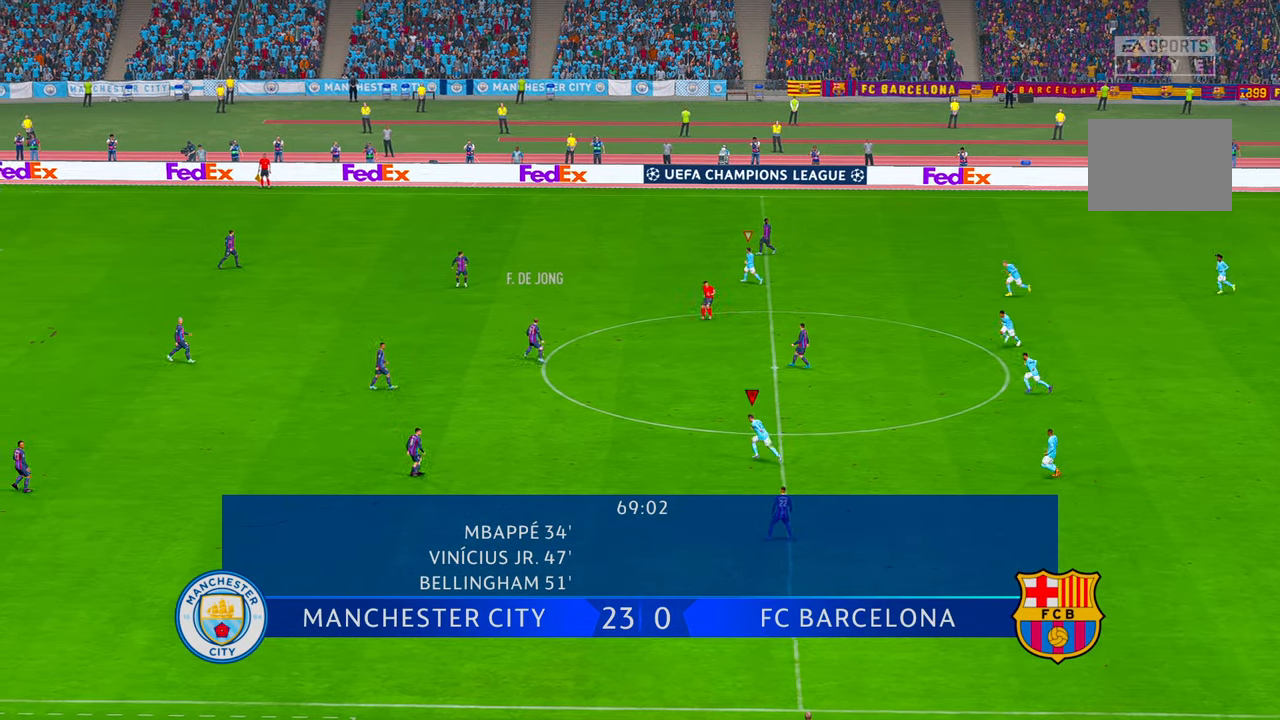
{"dt_ms": 500, "buttons": ["R2"], "left_stick": "left", "right_stick": "center", "events": [[133, "DPAD_LEFT", "down"], [133, "L1", "up"], [183, "DPAD_LEFT", "up"]]}
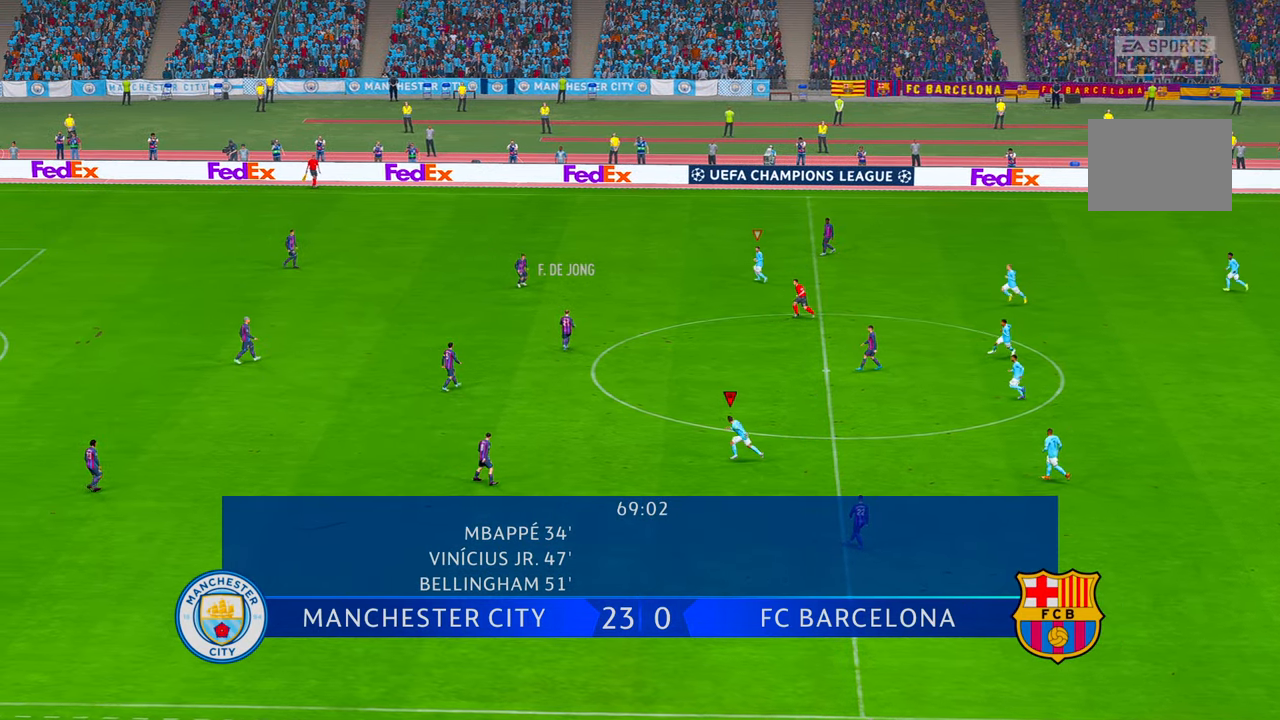
{"dt_ms": 500, "buttons": ["R2"], "left_stick": "down-left", "right_stick": "center"}
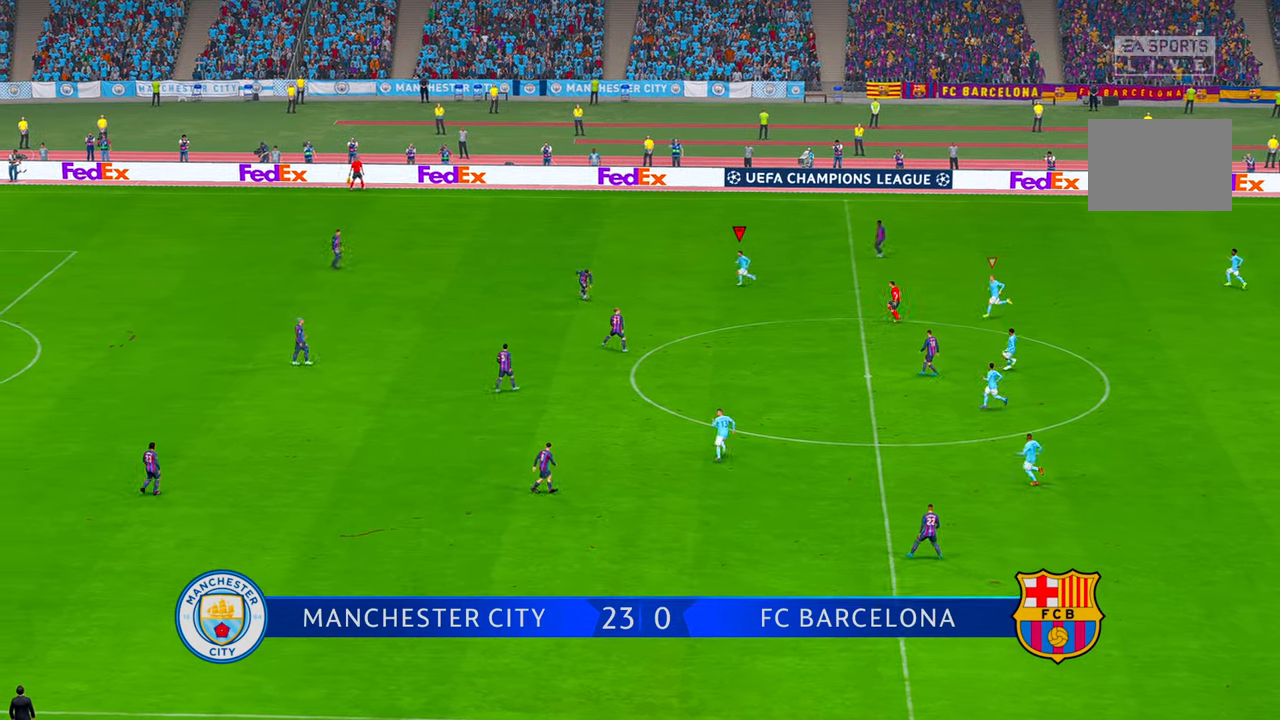
{"dt_ms": 500, "buttons": ["R2"], "left_stick": "down", "right_stick": "center", "events": [[117, "left_stick", "down"]]}
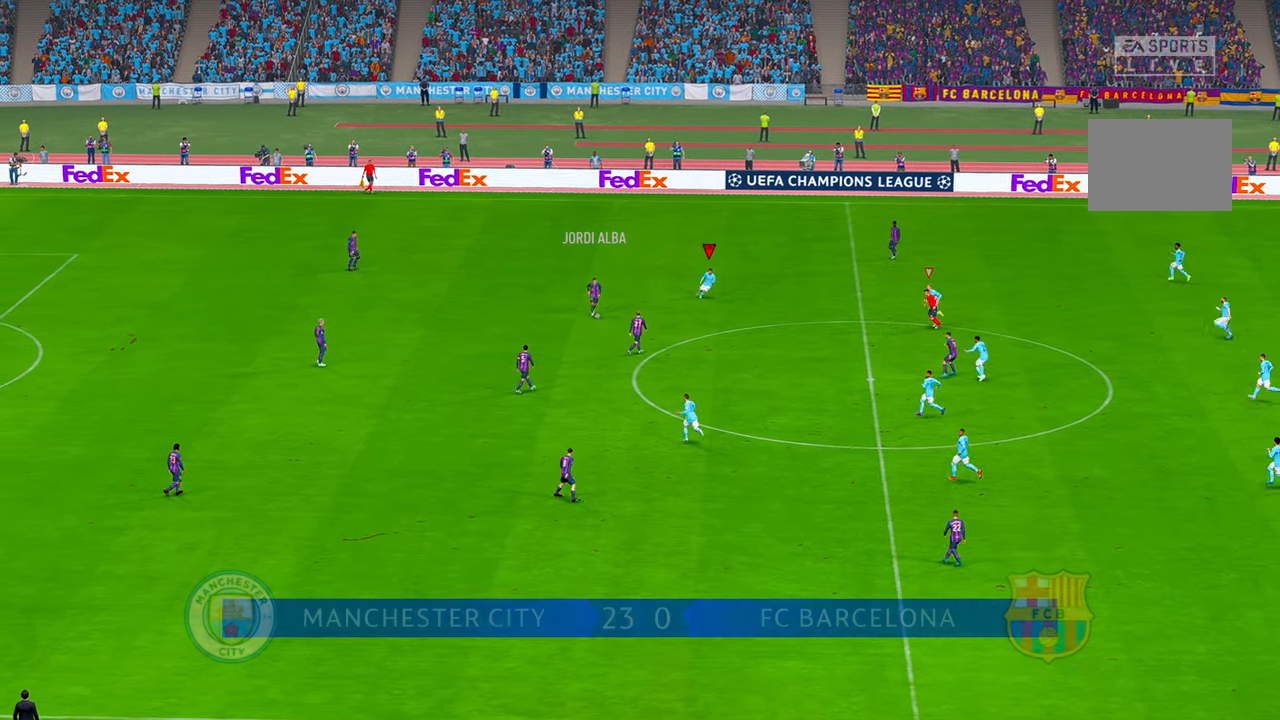
{"dt_ms": 500, "buttons": ["R2"], "left_stick": "down-left", "right_stick": "center", "events": [[467, "left_stick", "down-left"]]}
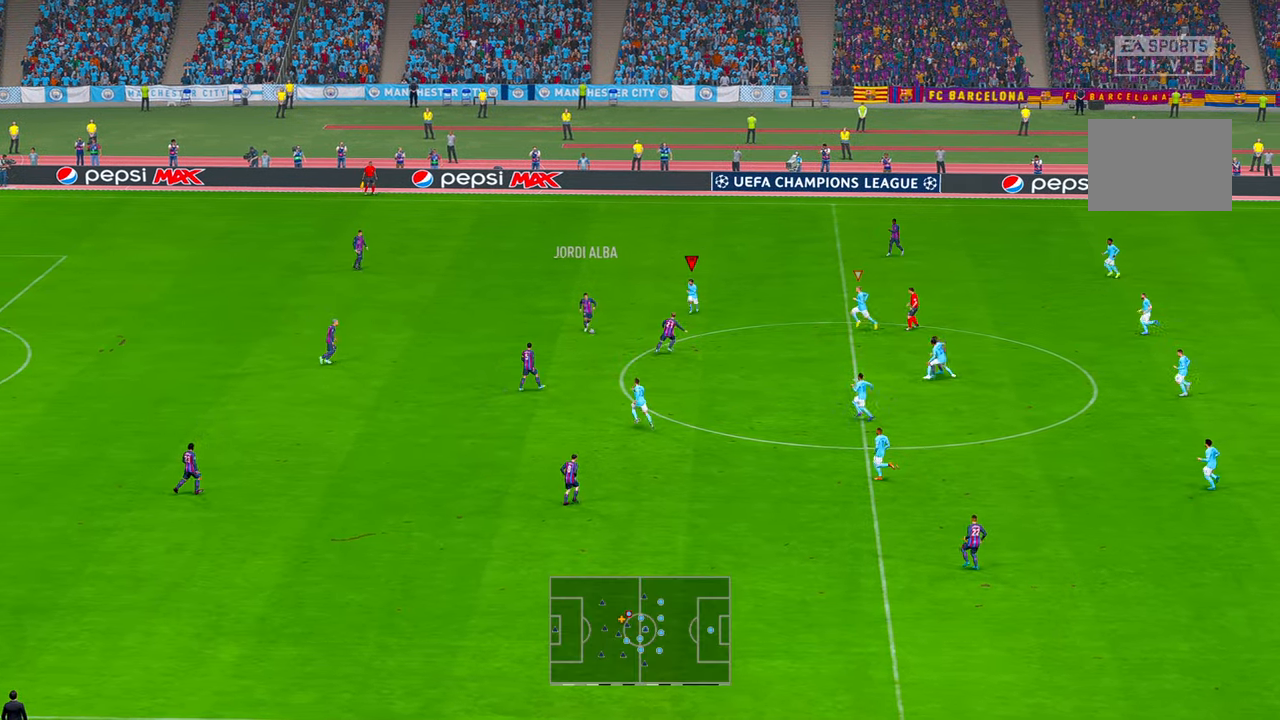
{"dt_ms": 500, "buttons": ["R2"], "left_stick": "down", "right_stick": "center", "events": [[350, "left_stick", "down"]]}
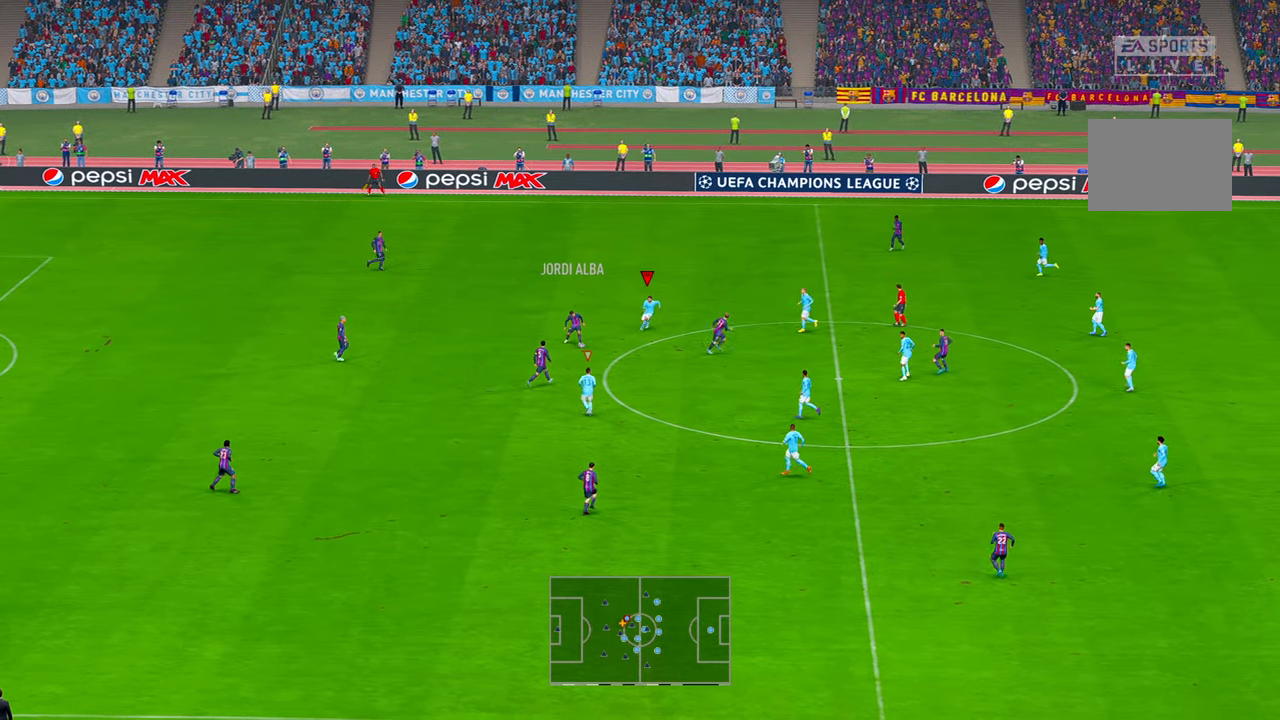
{"dt_ms": 500, "buttons": ["R2"], "left_stick": "down", "right_stick": "center", "events": []}
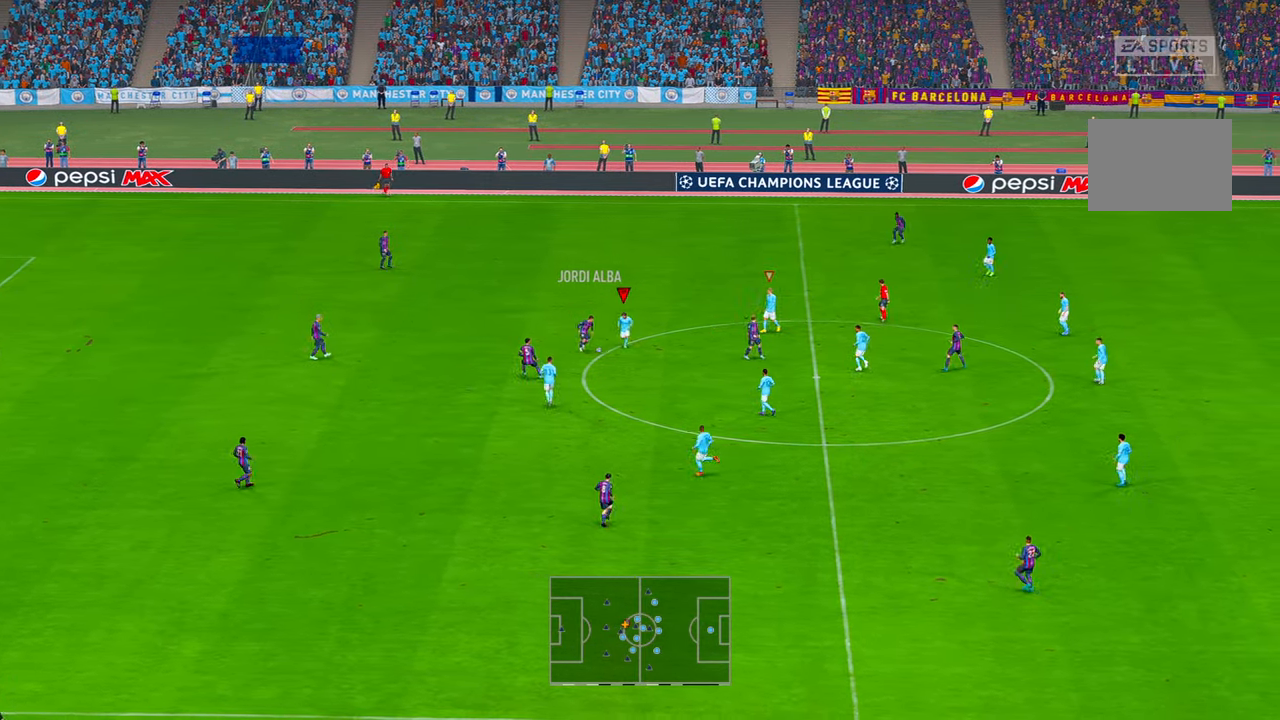
{"dt_ms": 500, "buttons": ["R2"], "left_stick": "down", "right_stick": "center", "events": []}
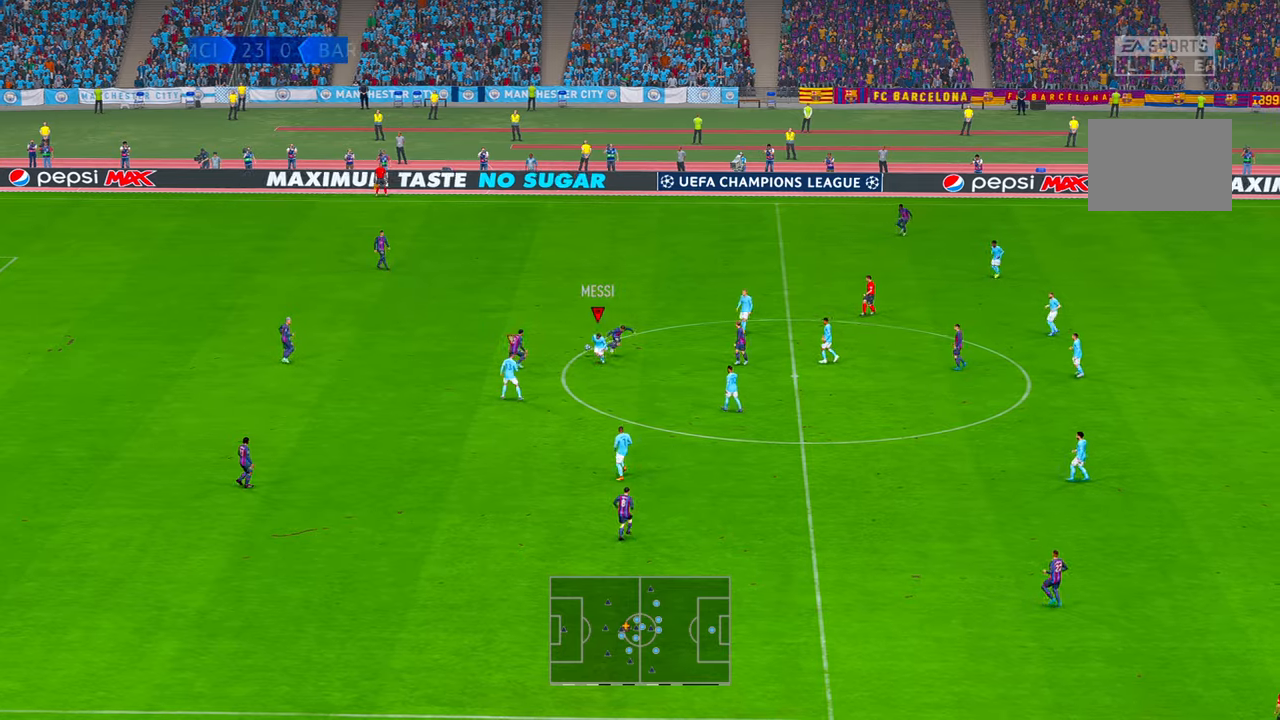
{"dt_ms": 500, "buttons": ["R2"], "left_stick": "up", "right_stick": "center", "events": [[67, "left_stick", "down-left"], [300, "left_stick", "left"], [500, "left_stick", "up"]]}
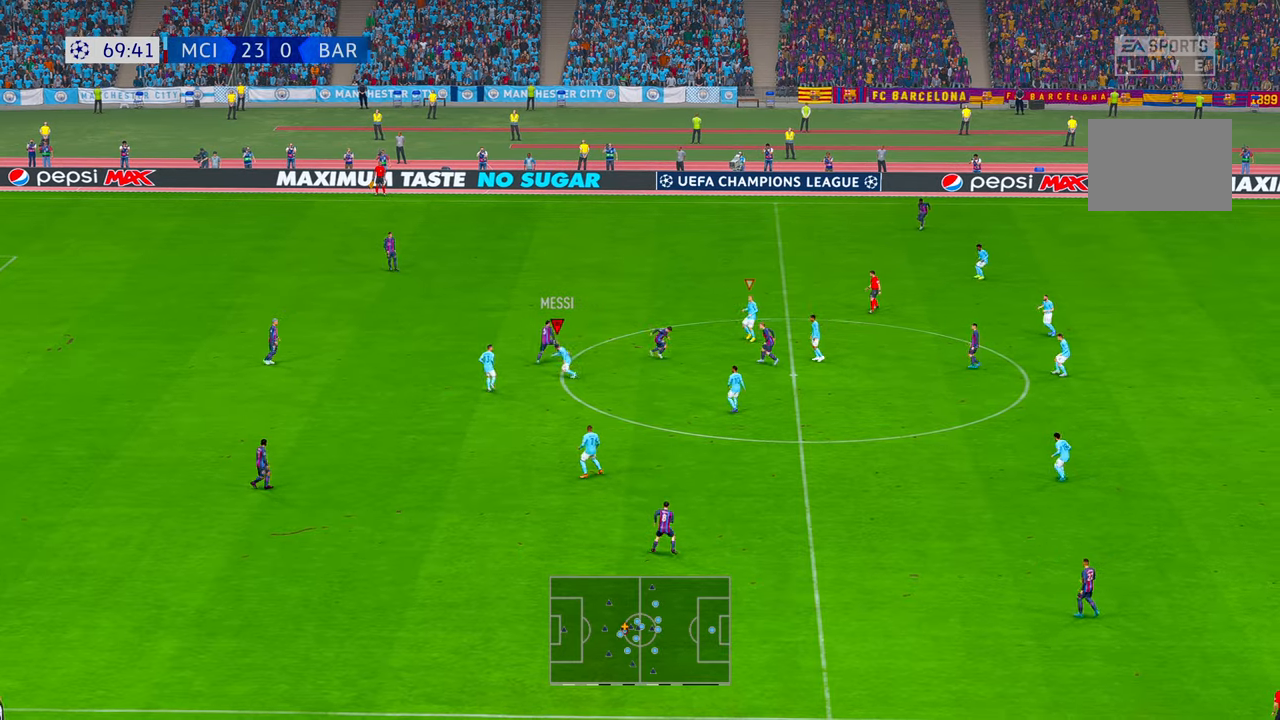
{"dt_ms": 500, "buttons": ["R2"], "left_stick": "up-right", "right_stick": "center"}
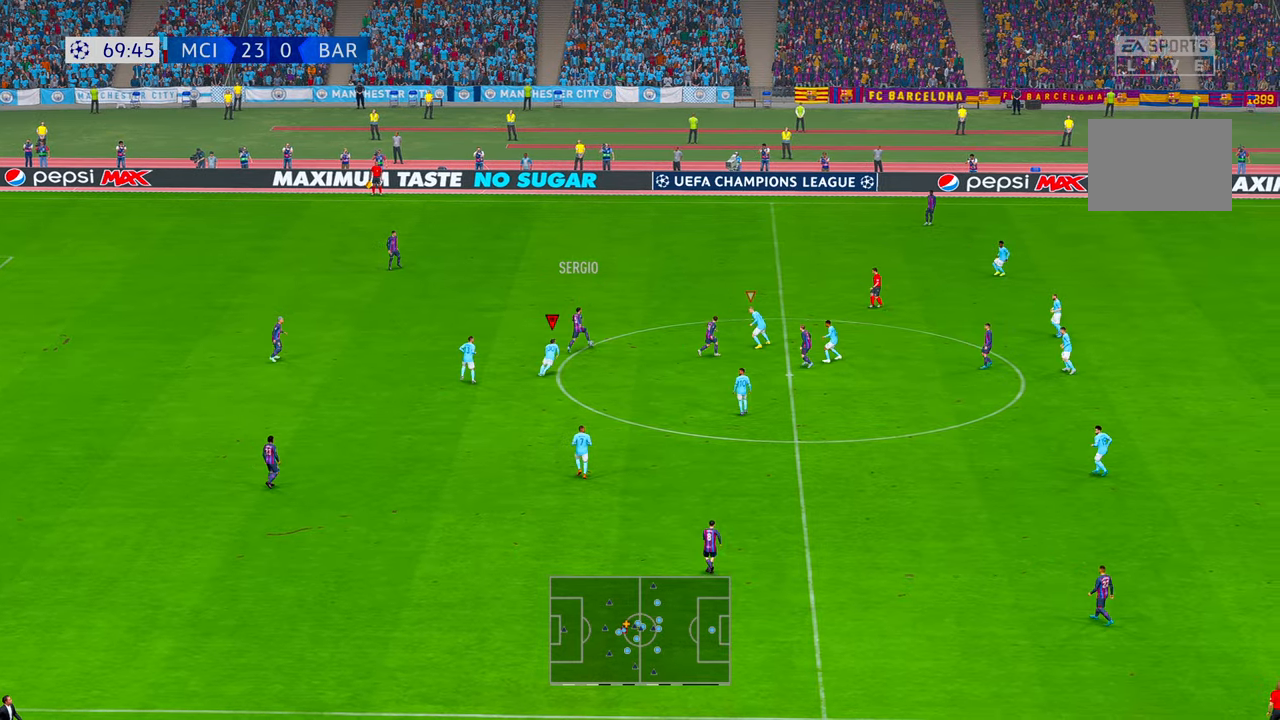
{"dt_ms": 1000, "buttons": ["R2"], "left_stick": "up", "right_stick": "center"}
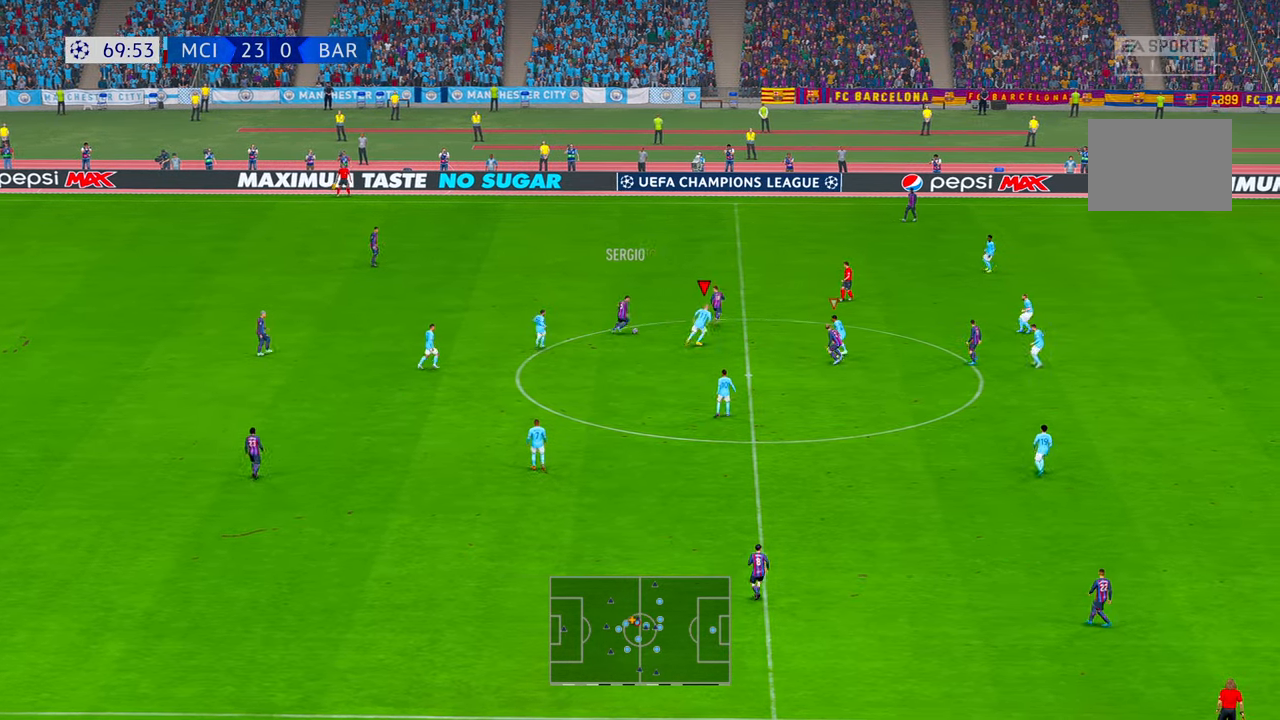
{"dt_ms": 500, "buttons": ["R2"], "left_stick": "down-right", "right_stick": "center", "events": [[300, "left_stick", "center"], [383, "left_stick", "down"], [500, "left_stick", "down-right"]]}
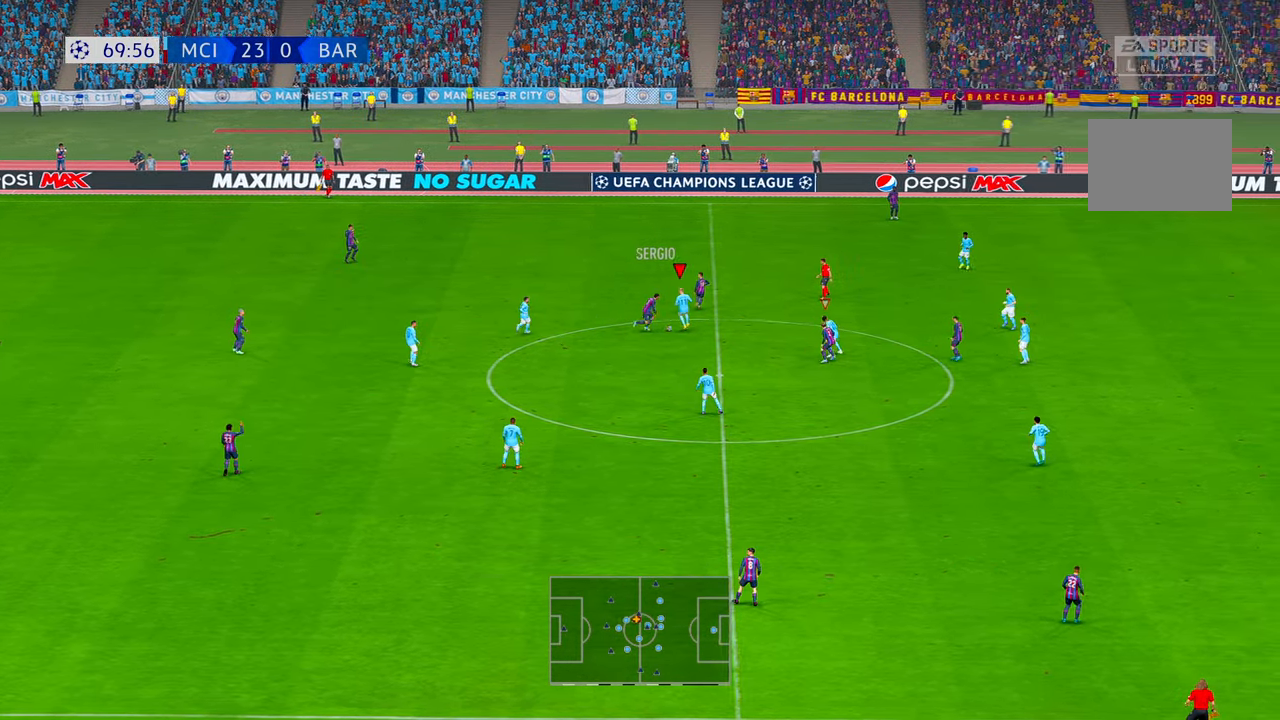
{"dt_ms": 500, "buttons": ["R2"], "left_stick": "down-right", "right_stick": "center", "events": [[100, "left_stick", "right"], [317, "left_stick", "down-right"]]}
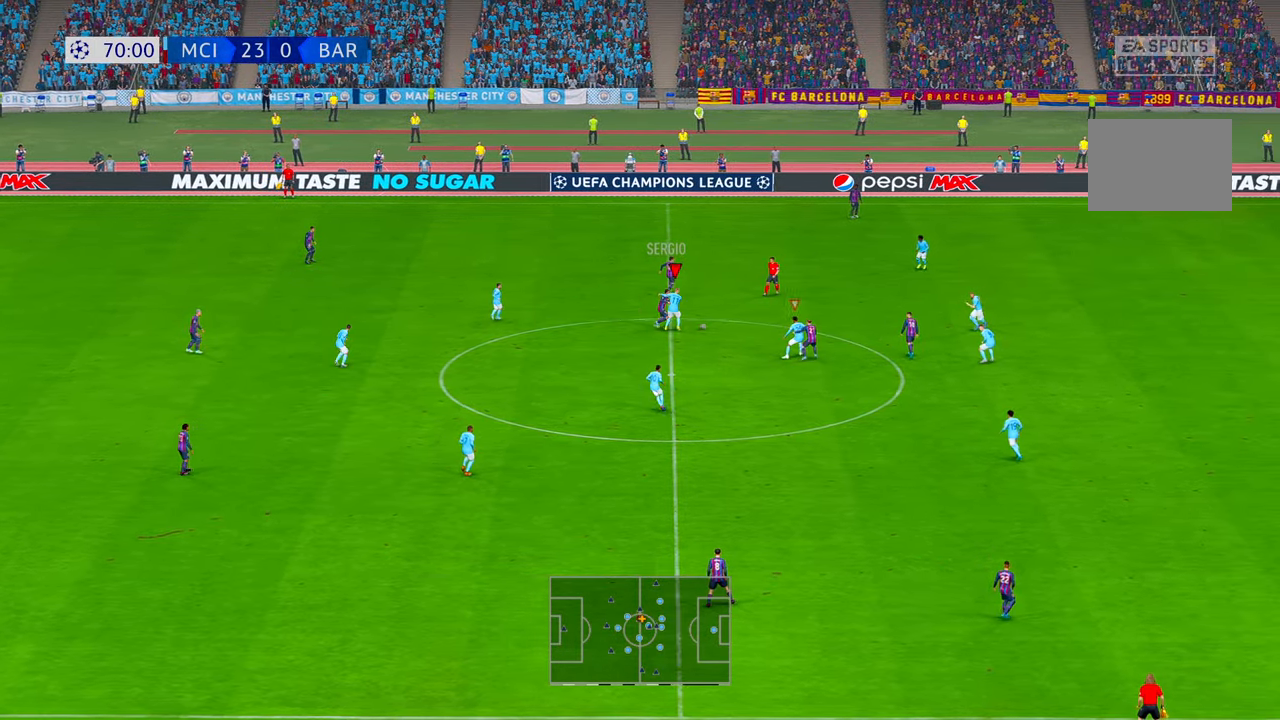
{"dt_ms": 500, "buttons": ["R2"], "left_stick": "right", "right_stick": "center", "events": [[117, "left_stick", "right"]]}
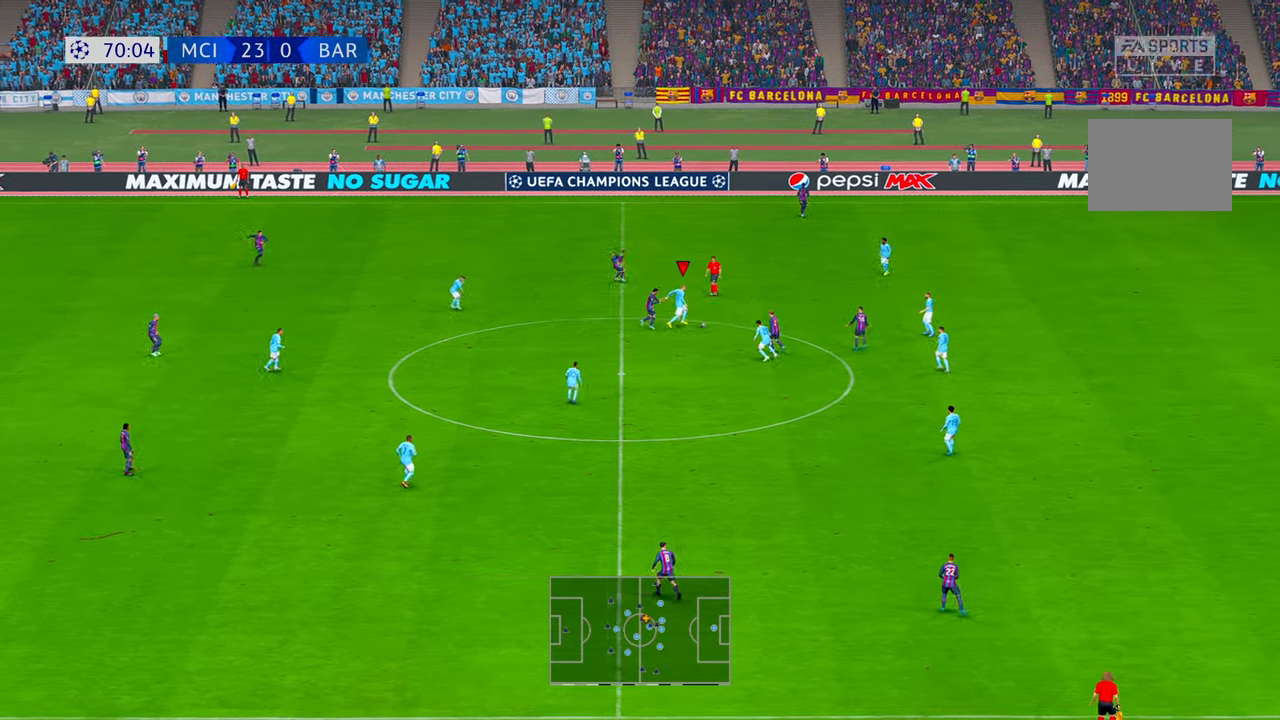
{"dt_ms": 500, "buttons": ["R2", "DPAD_RIGHT"], "left_stick": "down-left", "right_stick": "center", "events": [[100, "left_stick", "down"], [133, "L1", "down"], [250, "L1", "up"], [417, "left_stick", "down-left"], [500, "DPAD_RIGHT", "down"]]}
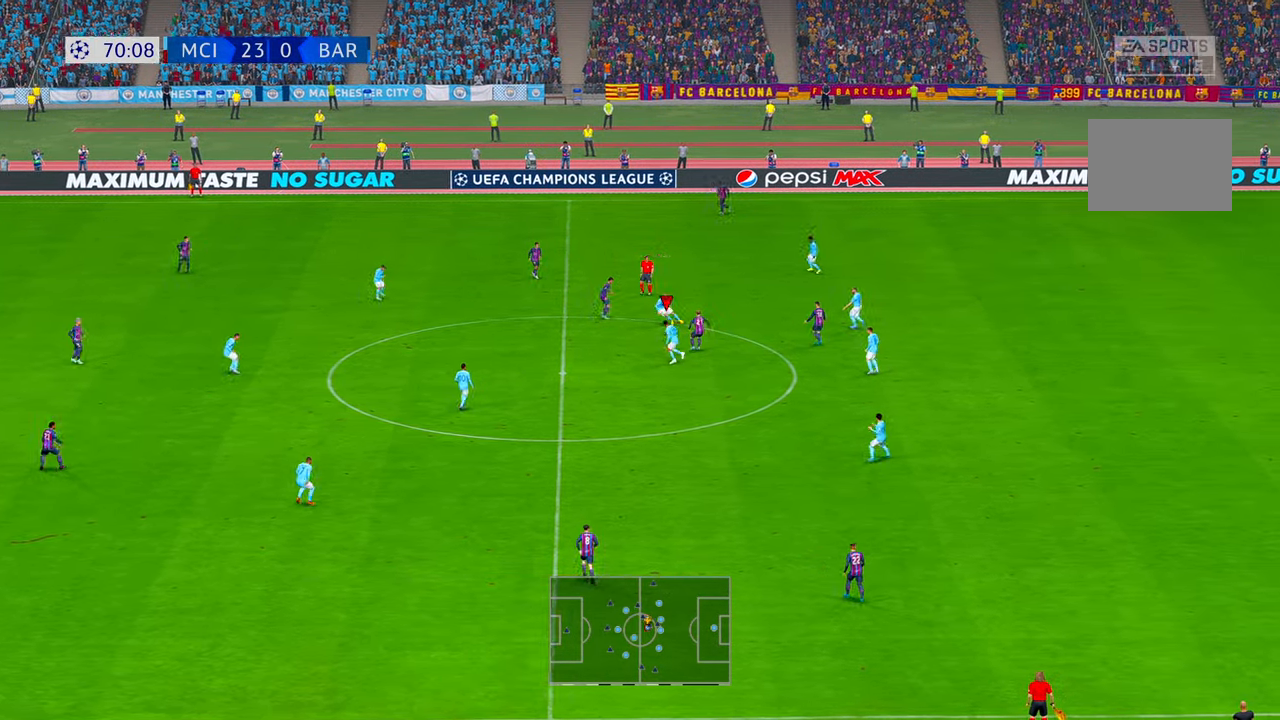
{"dt_ms": 500, "buttons": ["R2"], "left_stick": "down-left", "right_stick": "center", "events": [[50, "DPAD_RIGHT", "up"]]}
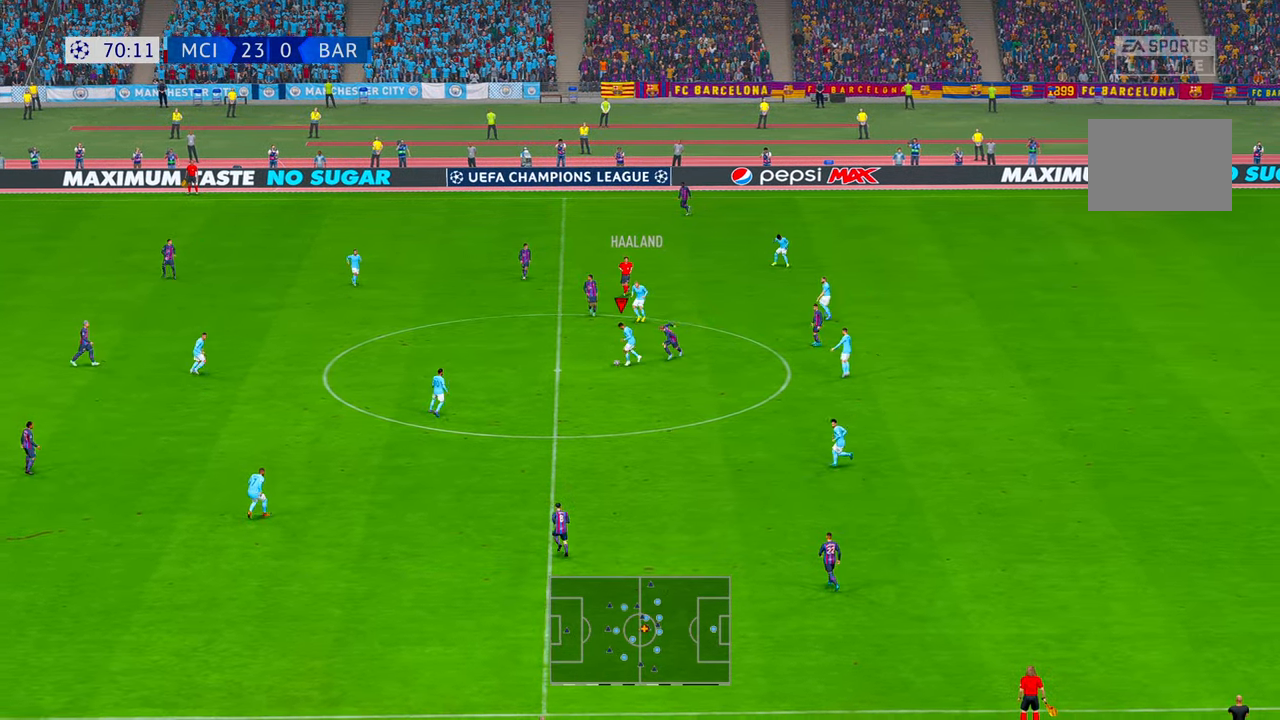
{"dt_ms": 500, "buttons": ["R2"], "left_stick": "left", "right_stick": "center", "events": [[17, "left_stick", "left"]]}
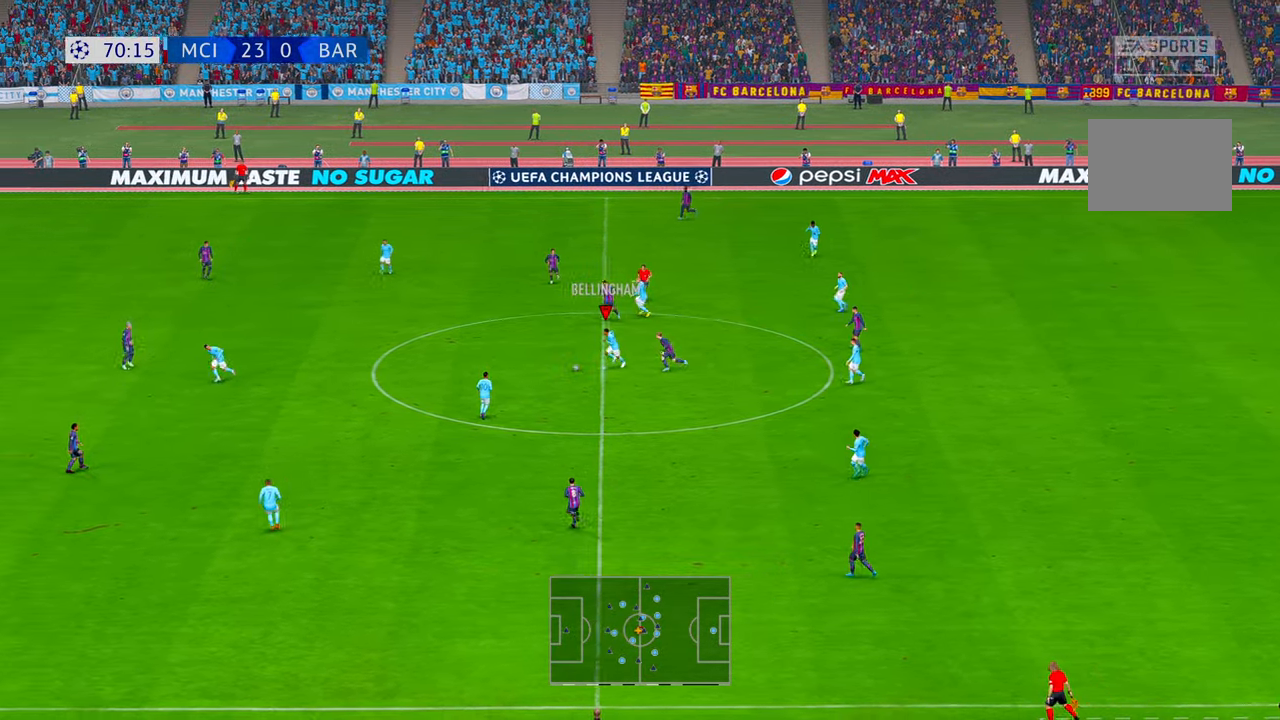
{"dt_ms": 500, "buttons": ["R2"], "left_stick": "left", "right_stick": "center", "events": []}
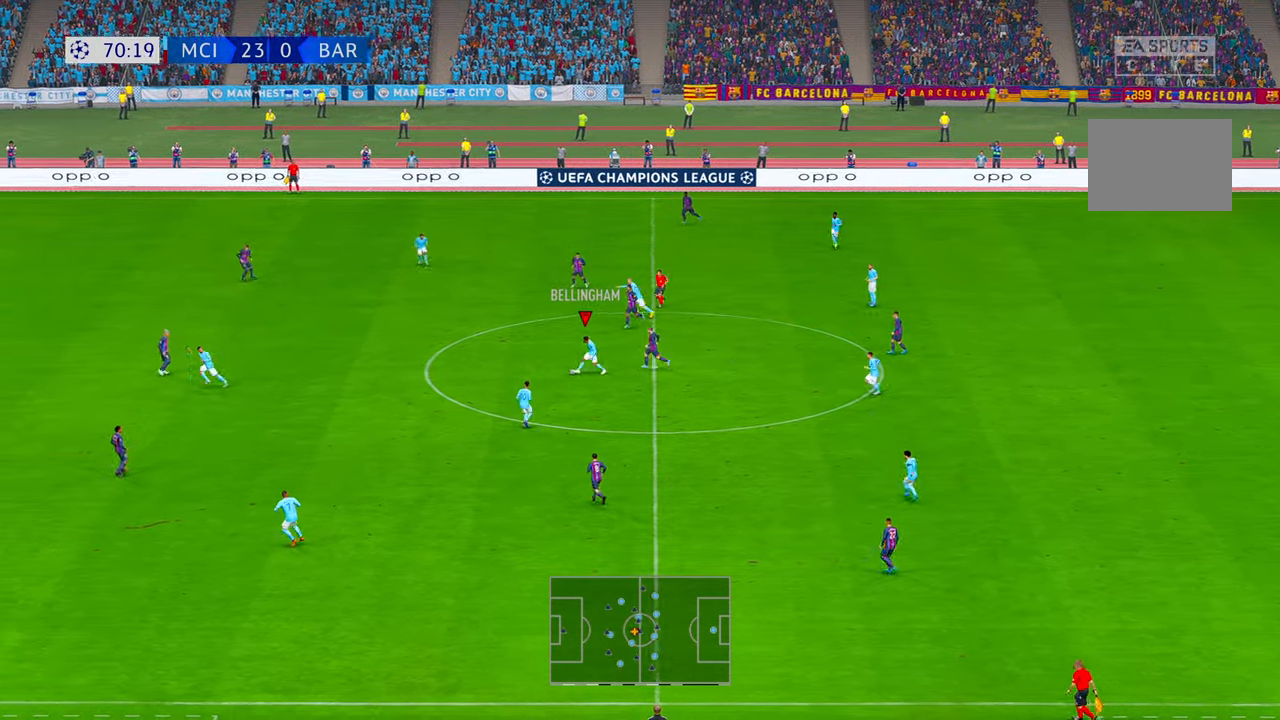
{"dt_ms": 500, "buttons": ["R2"], "left_stick": "down-left", "right_stick": "center", "events": [[317, "left_stick", "down-left"]]}
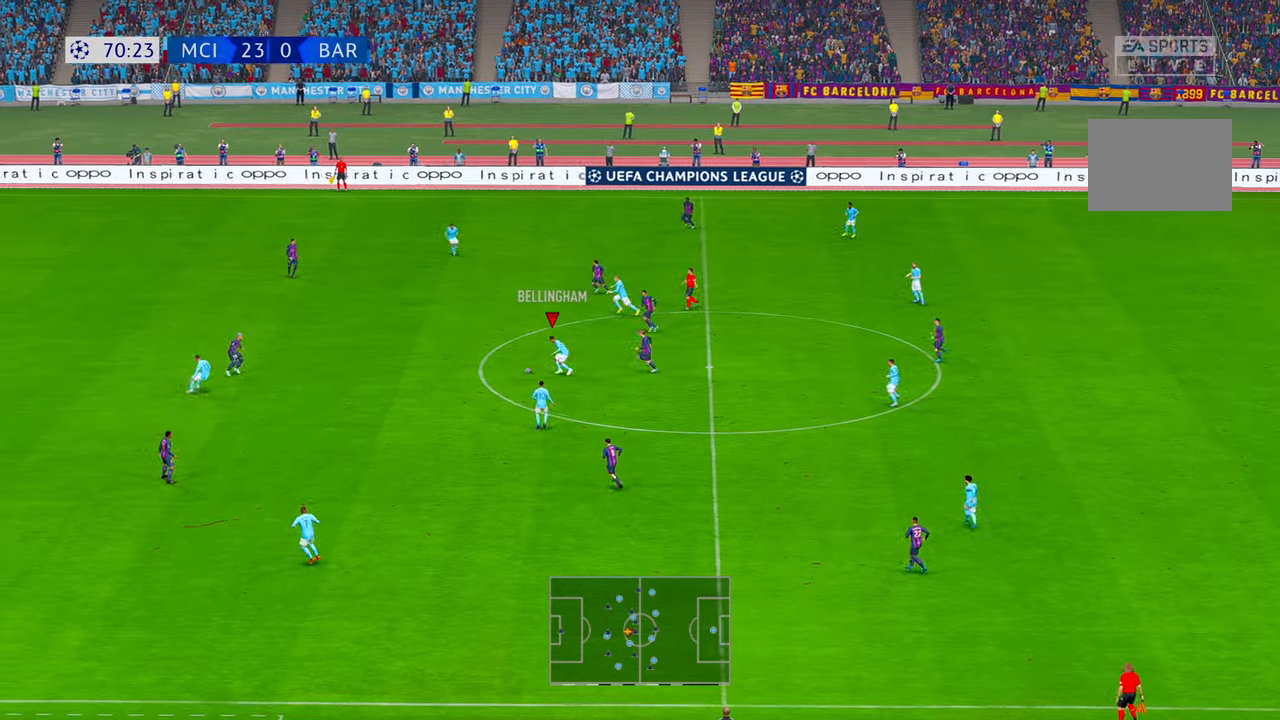
{"dt_ms": 500, "buttons": ["R2"], "left_stick": "down", "right_stick": "center"}
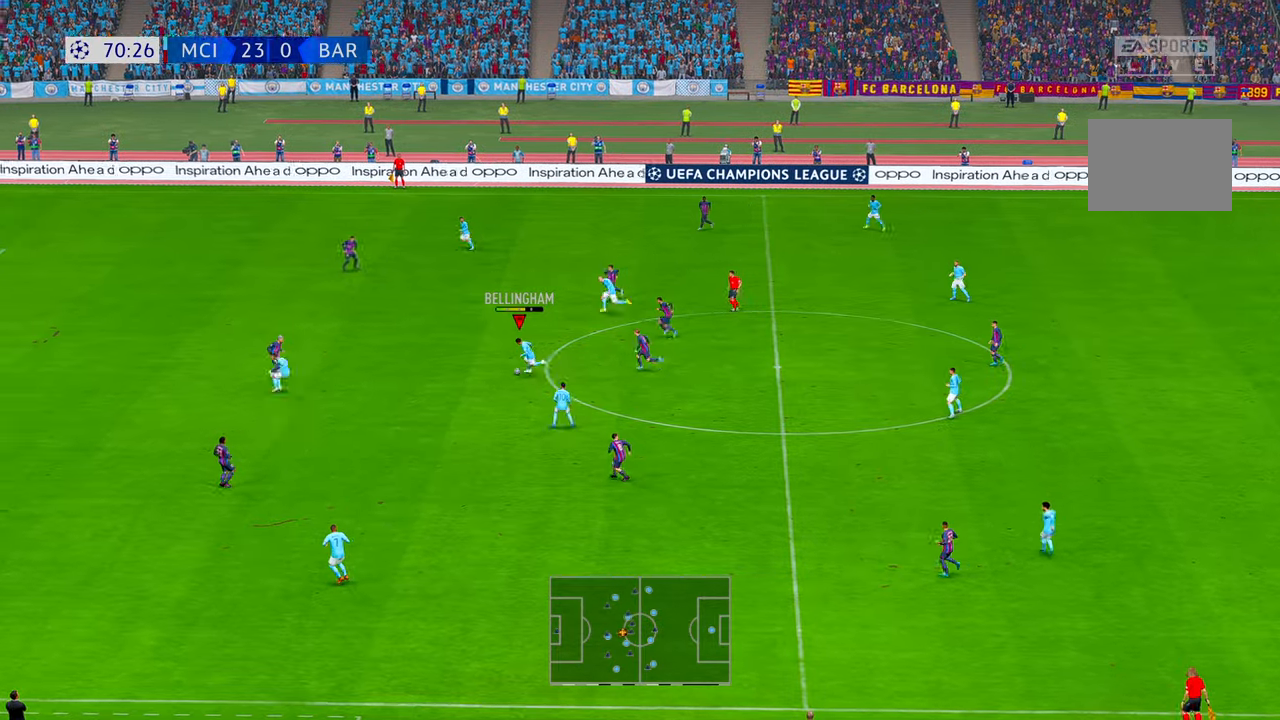
{"dt_ms": 500, "buttons": ["R2"], "left_stick": "down", "right_stick": "center", "events": []}
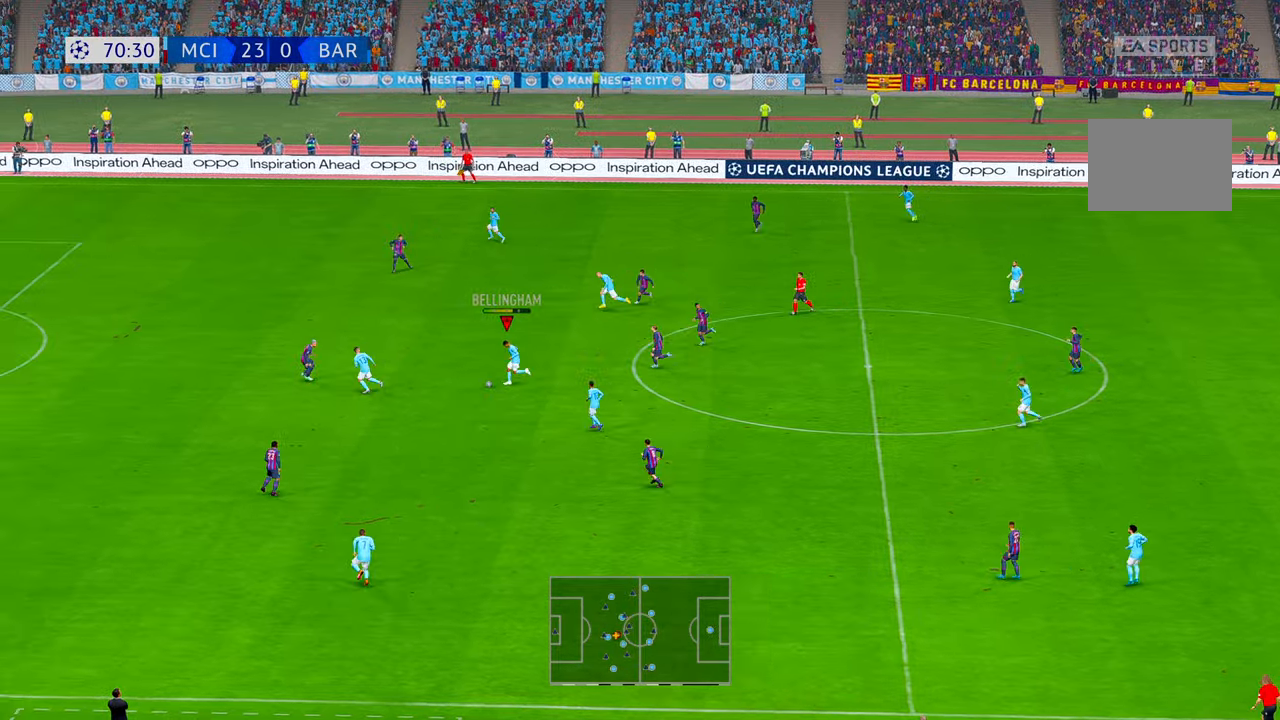
{"dt_ms": 500, "buttons": ["A"], "left_stick": "down", "right_stick": "center", "events": [[500, "A", "down"], [500, "R2", "up"]]}
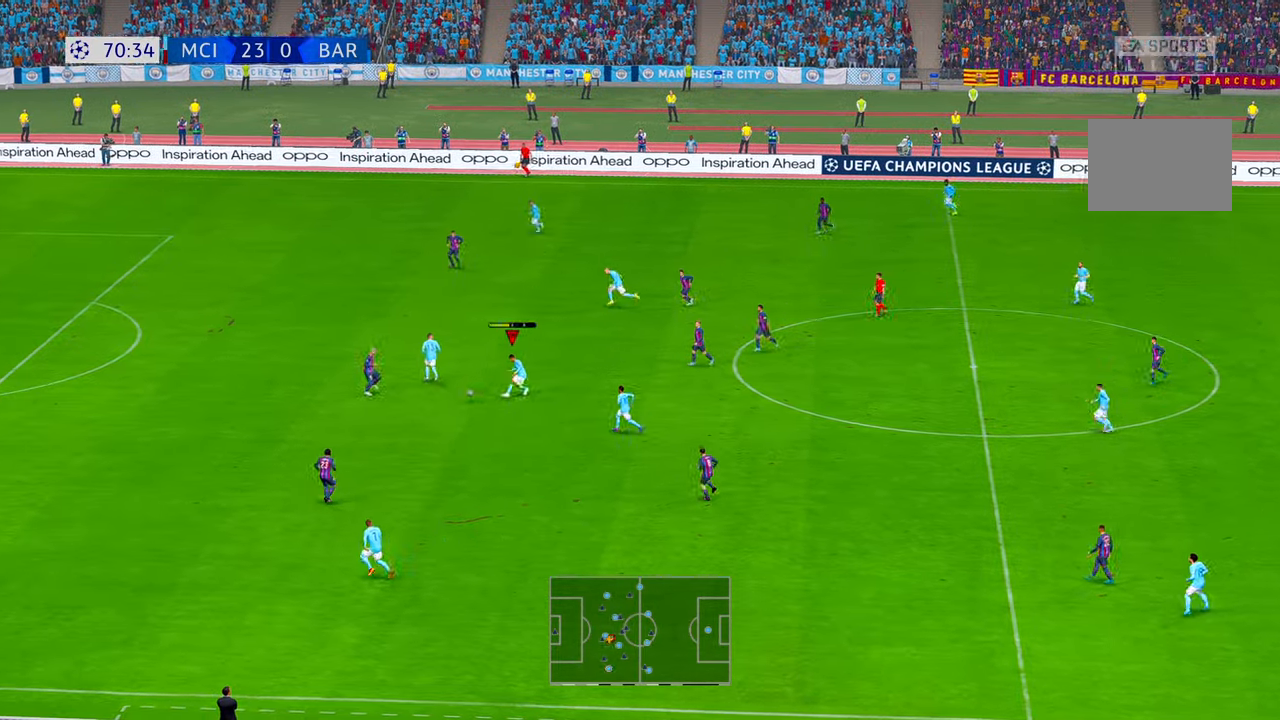
{"dt_ms": 500, "buttons": ["R2"], "left_stick": "down-left", "right_stick": "center", "events": [[17, "R2", "down"], [50, "A", "up"], [383, "left_stick", "down-left"]]}
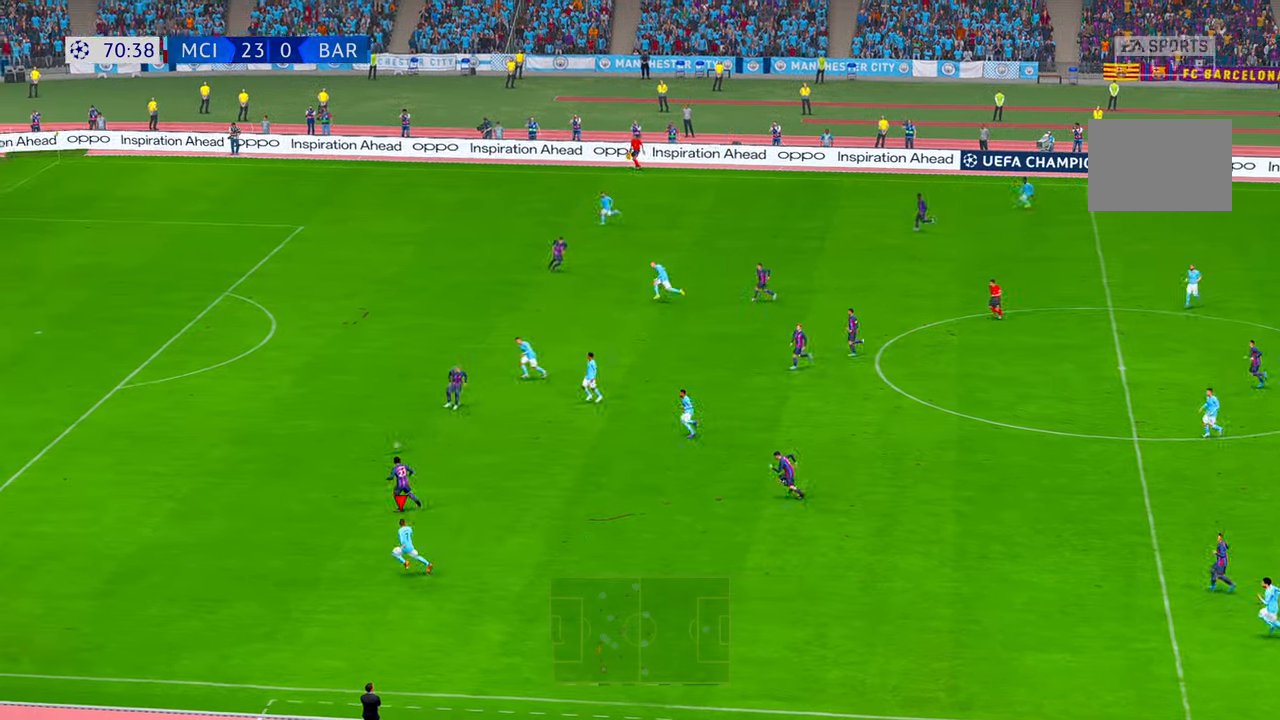
{"dt_ms": 500, "buttons": ["B", "R2"], "left_stick": "left", "right_stick": "center", "events": [[17, "left_stick", "left"], [117, "R2", "up"], [167, "R2", "down"], [350, "B", "down"]]}
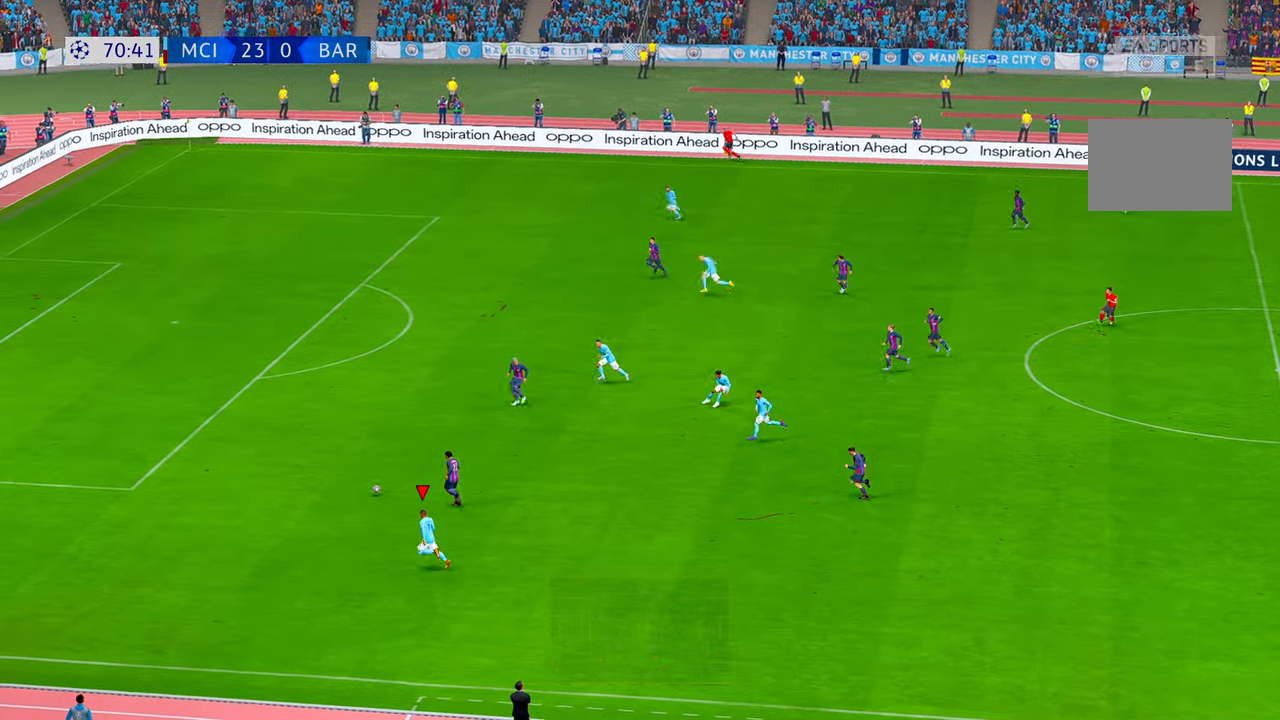
{"dt_ms": 500, "buttons": ["R2"], "left_stick": "left", "right_stick": "center", "events": [[17, "B", "up"]]}
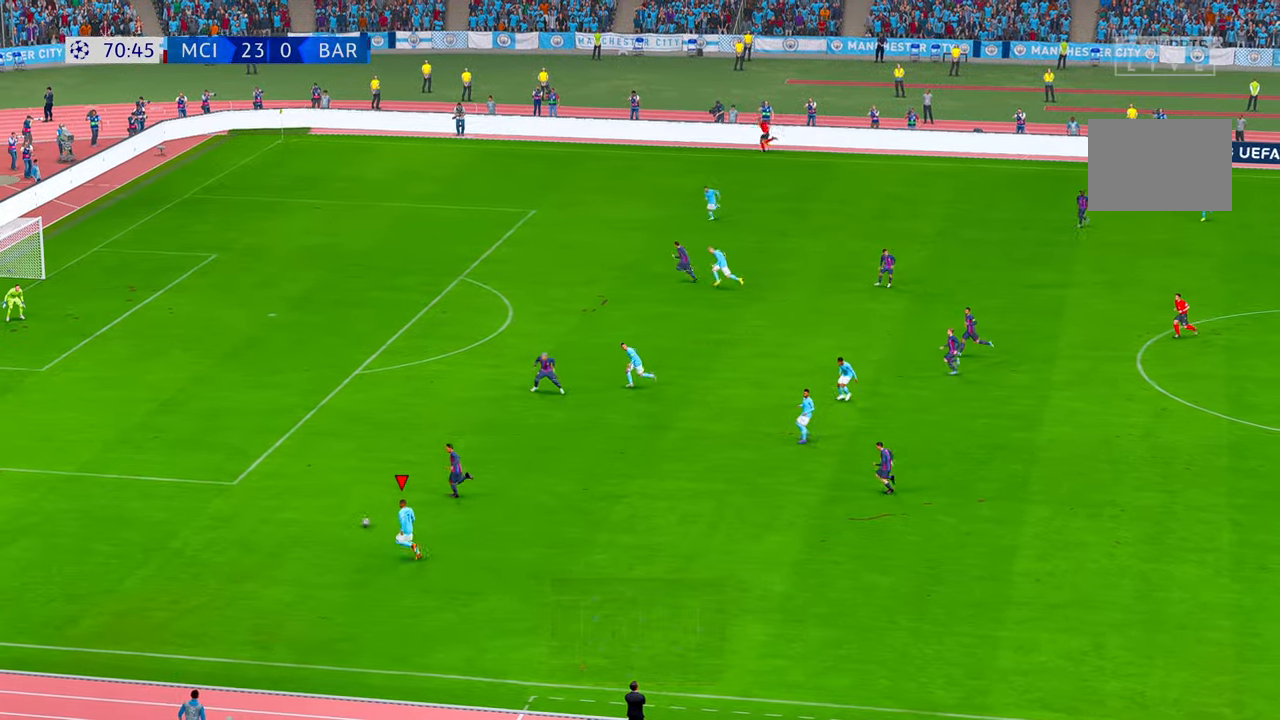
{"dt_ms": 500, "buttons": [], "left_stick": "up-left", "right_stick": "center", "events": [[50, "R2", "up"], [117, "DPAD_UP", "down"], [117, "R2", "down"], [167, "R2", "up"], [333, "DPAD_UP", "up"], [500, "left_stick", "up-left"]]}